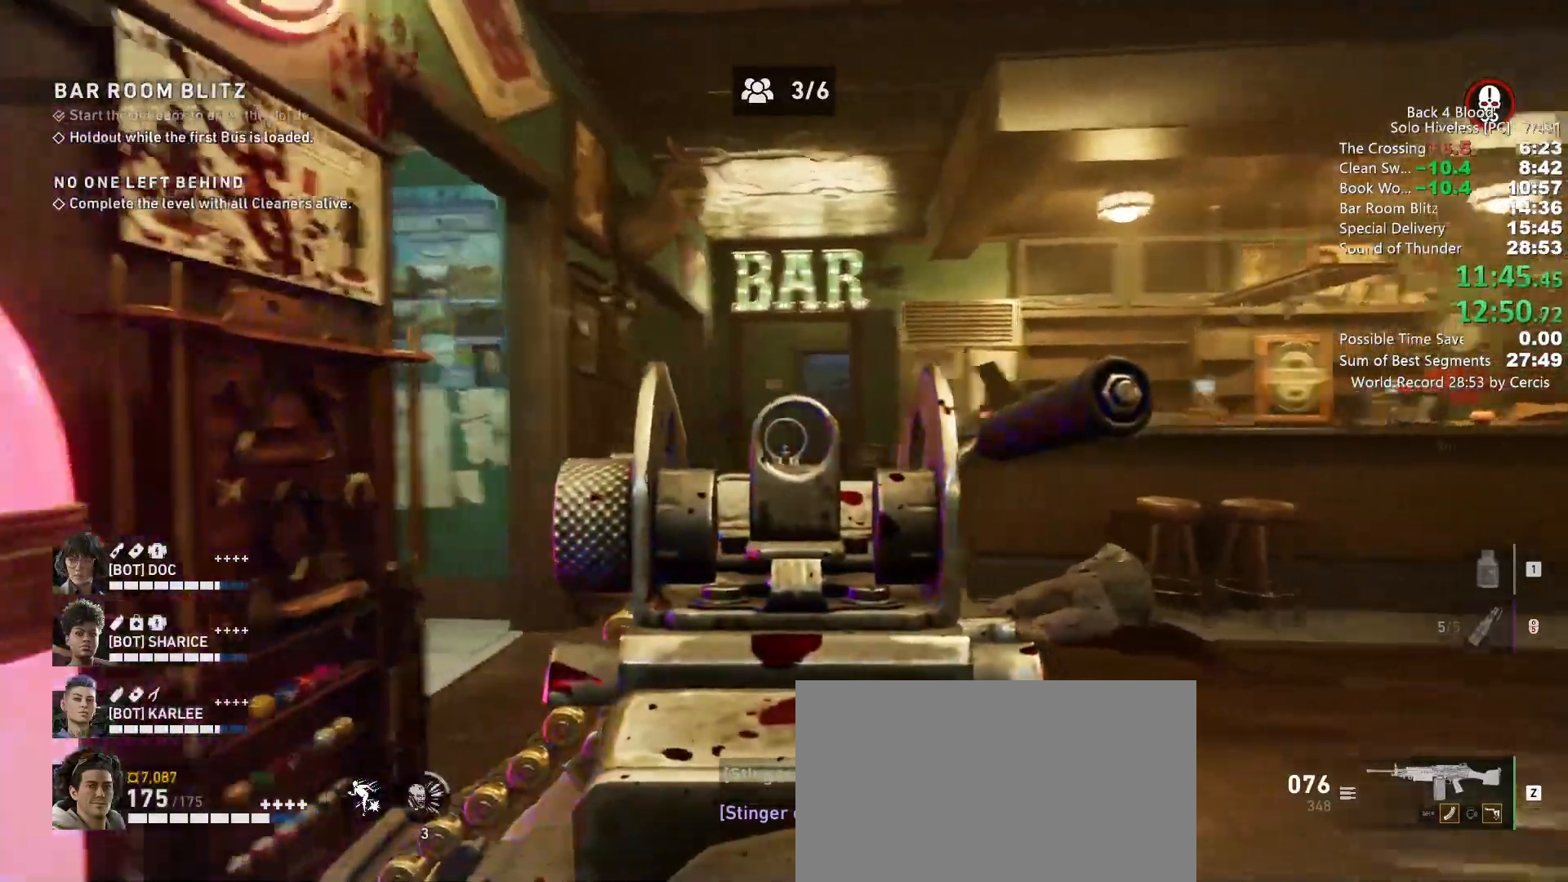
Gameplay with keyboard and mouse; each line is a JSON object with the keys and mouse buttons held at the frame after it. "events" lists presses ("down") and releases ("up") of "1", "2", "3", "4", "5", "a", "alt", "b", "c", "ctrl", "d", "e", "f", "g", "q", "r", "s", "shift", "space", "t", "tab", "tilde", "v", "w", "x", "z", "mouse_left", "mouse_wheel", "mouse_right", "mouse_mb4" and "mouse_mb5" between this image and that frame as [ms after this image, input, new state], when the widget could be followed in between. "mouse_left", "mouse_wheel", "mouse_right", "mouse_mb4", "mouse_mb5" = the "left", "wheel", "right", "mb4", "mb5" buttons of the "mouse" list. No other keys are recorded. "wheel" means that the mouse wheel is clicked or scrolled. Mouse movement is not recorded.
{"keys": ["c", "d"], "mouse": ["right"], "events": []}
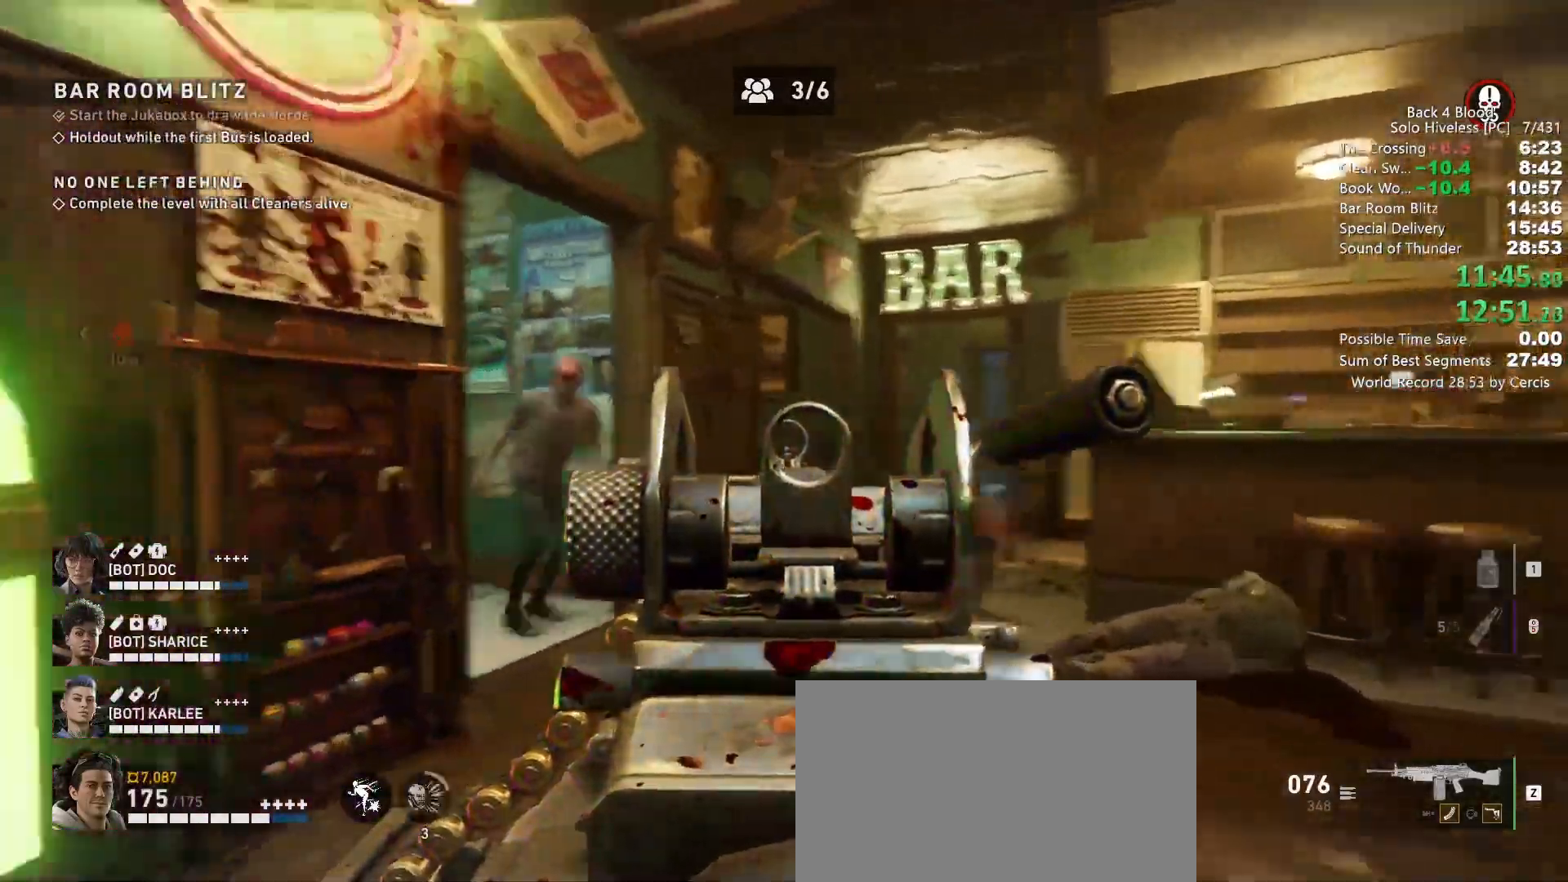
{"keys": ["c", "d"], "mouse": ["right"], "events": [[100, "mouse_left", "down"], [433, "mouse_left", "up"]]}
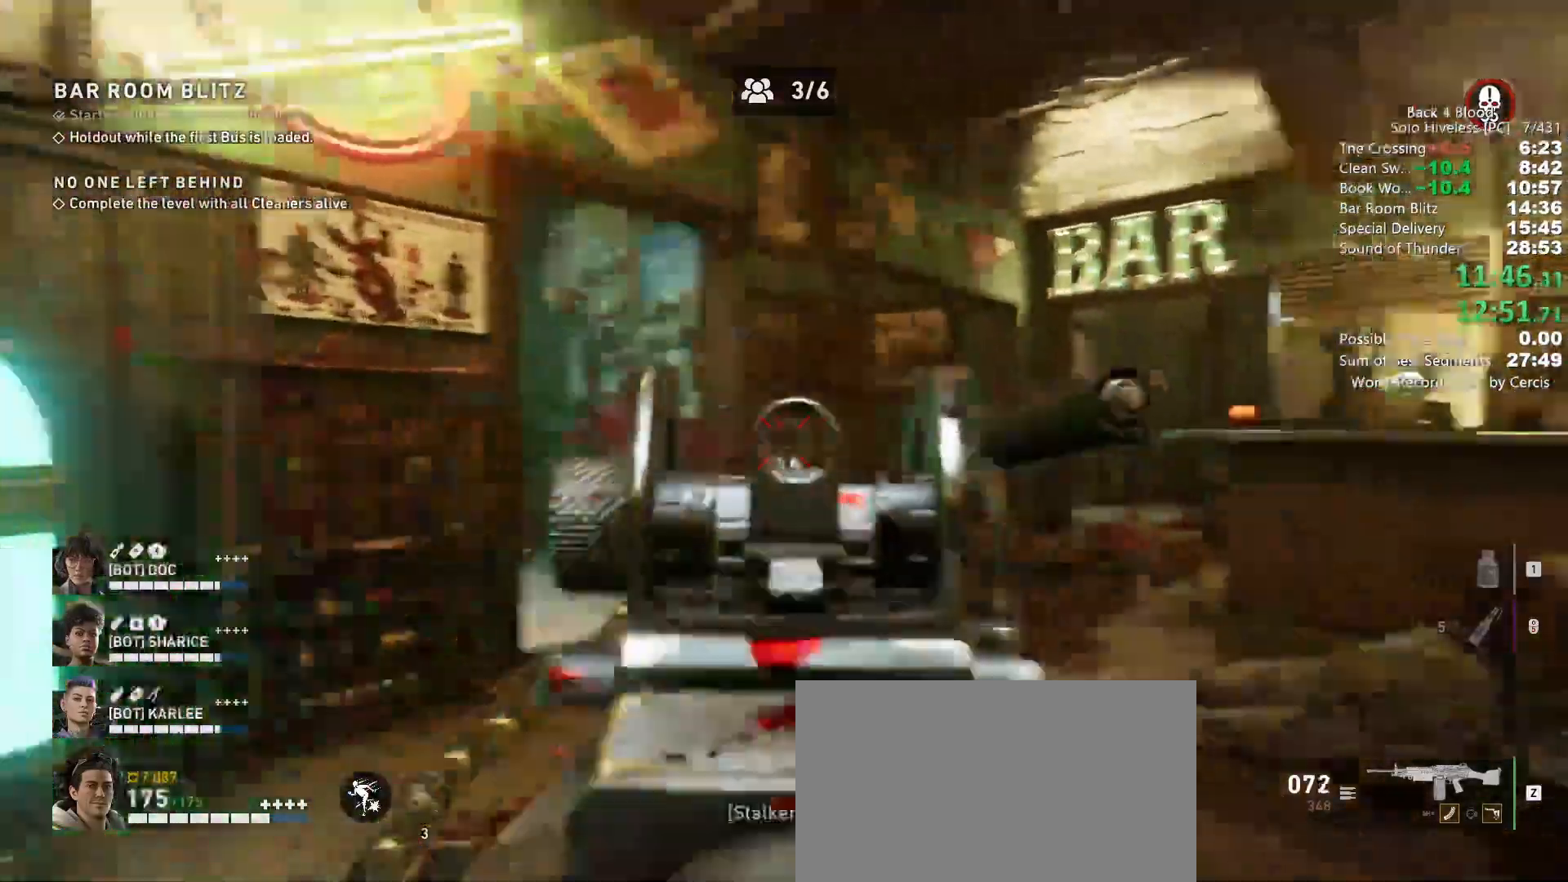
{"keys": ["a", "c"], "mouse": ["right"], "events": [[100, "mouse_left", "down"], [133, "d", "up"], [233, "mouse_left", "up"], [267, "a", "down"]]}
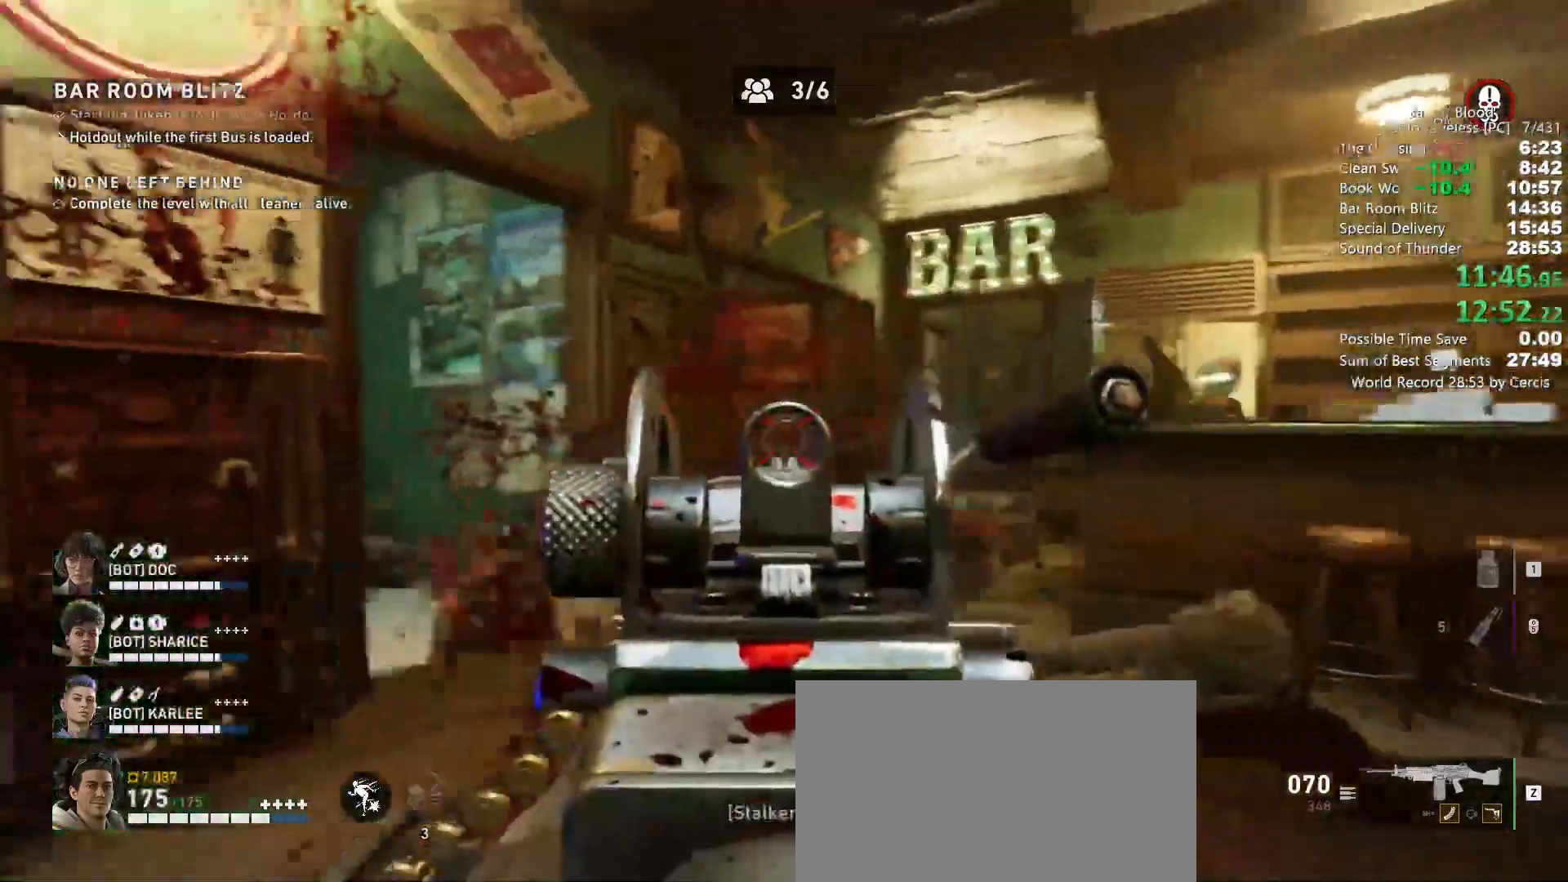
{"keys": ["a", "c"], "mouse": ["left", "right"], "events": [[433, "mouse_left", "down"]]}
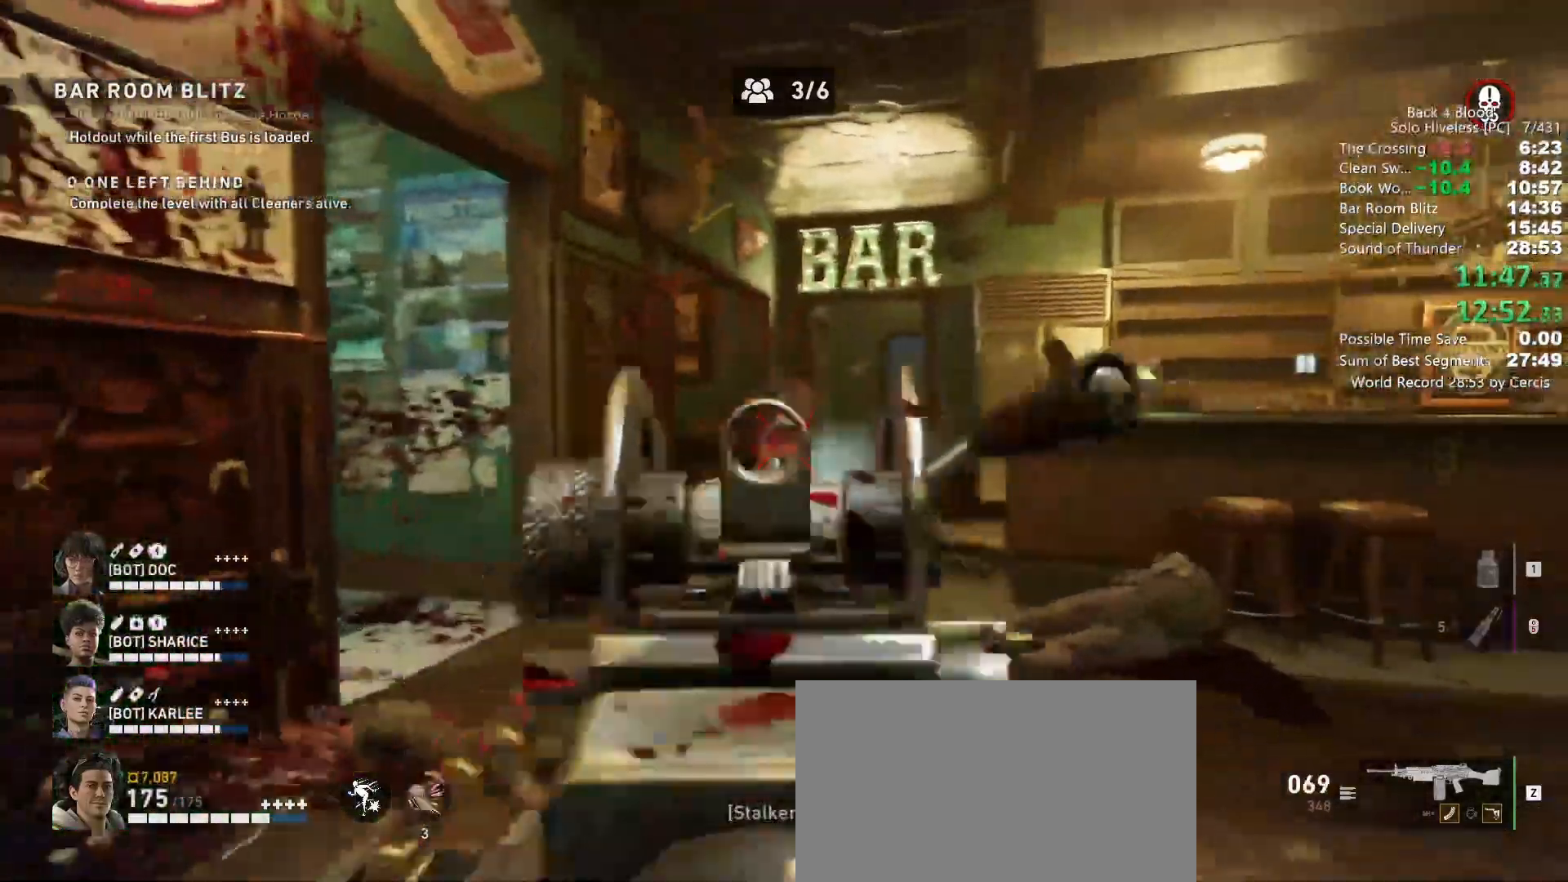
{"keys": ["a", "c", "s"], "mouse": ["right"], "events": [[33, "mouse_left", "up"], [133, "s", "down"]]}
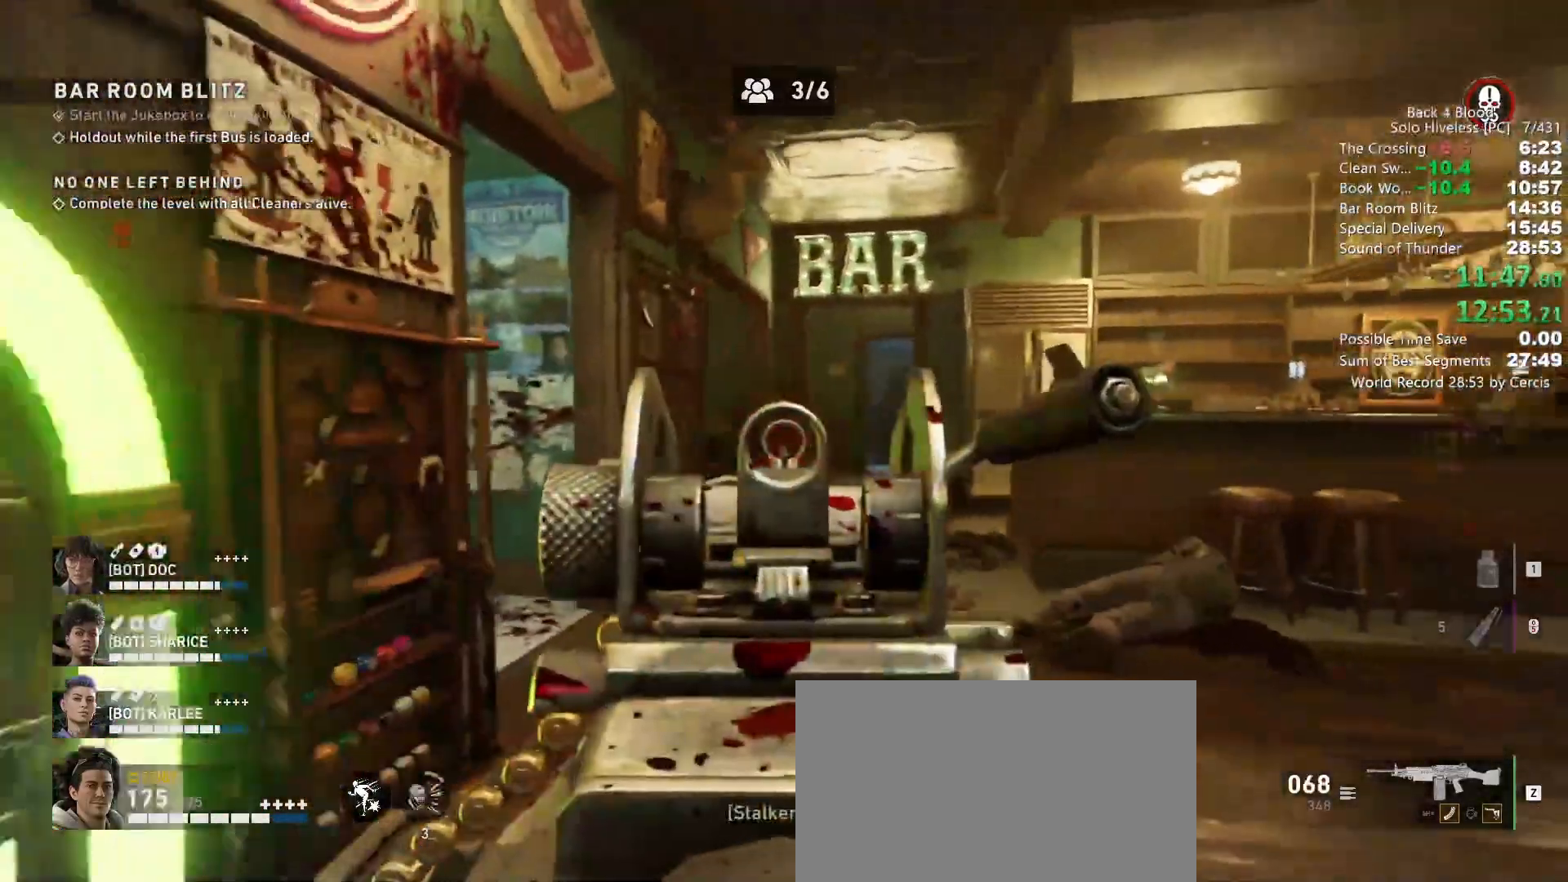
{"keys": ["c", "s"], "mouse": ["right"], "events": [[100, "a", "up"], [333, "mouse_left", "down"], [433, "mouse_left", "up"]]}
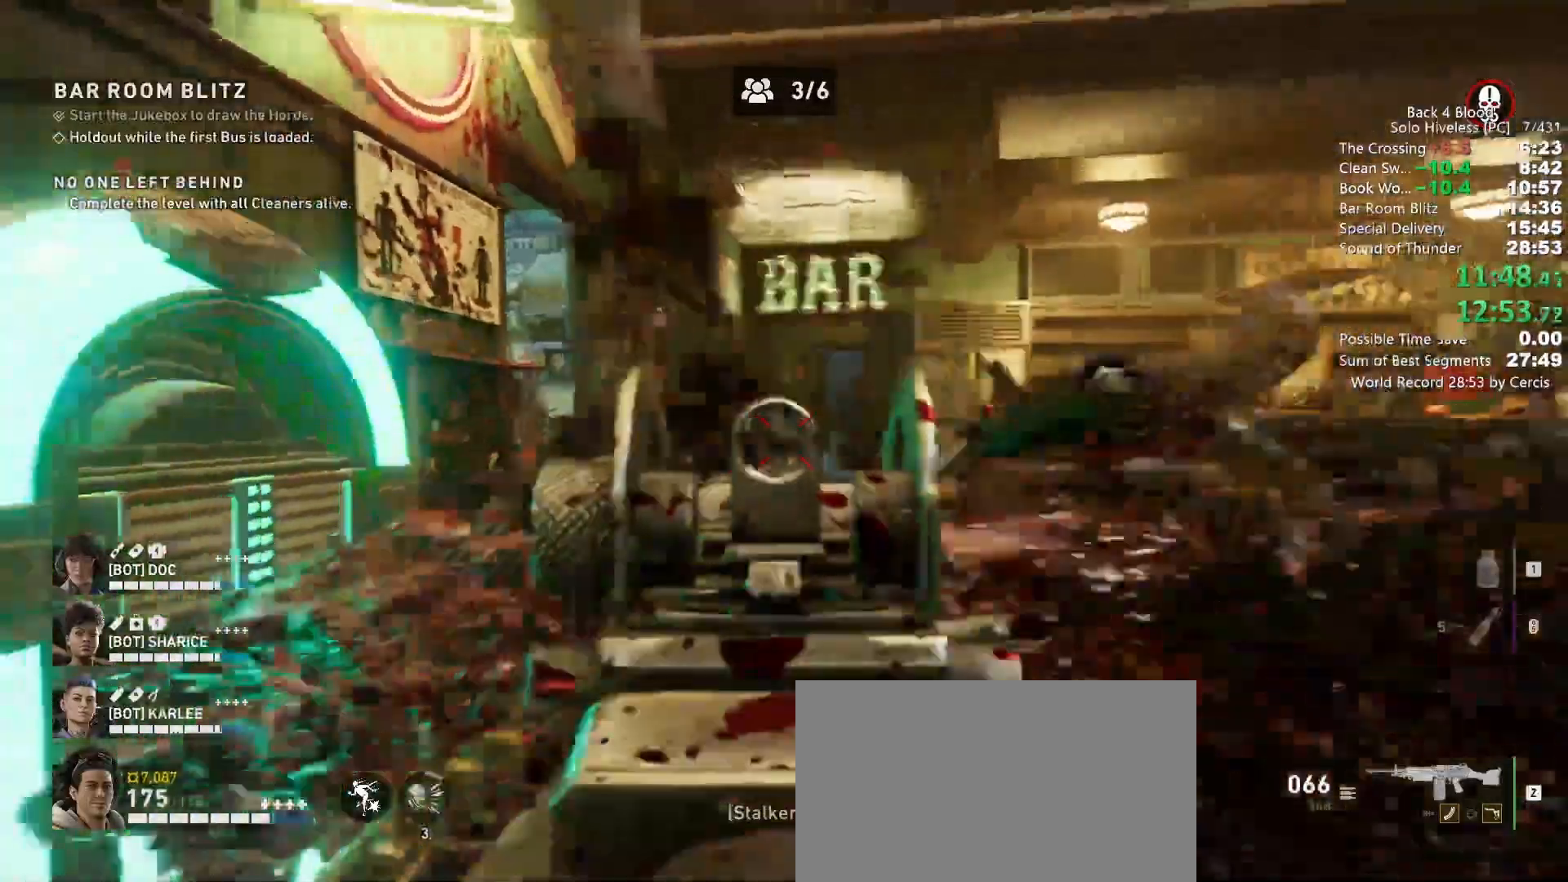
{"keys": ["c", "s"], "mouse": ["left", "right"], "events": [[133, "mouse_left", "down"], [267, "mouse_left", "up"], [433, "mouse_left", "down"]]}
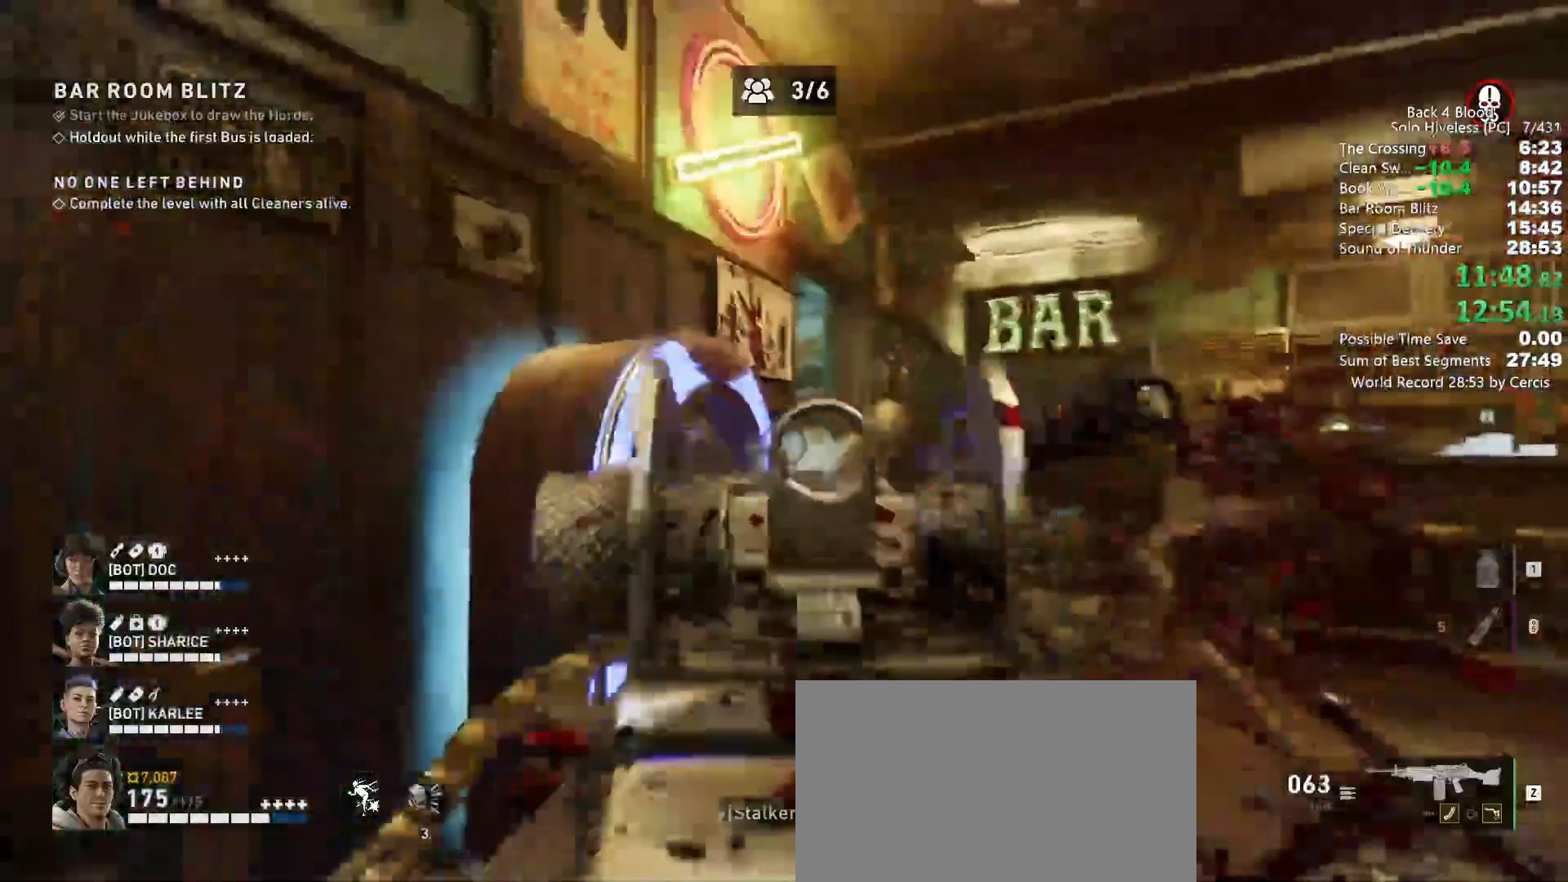
{"keys": ["c", "d"], "mouse": ["left", "right"], "events": [[67, "mouse_left", "up"], [200, "s", "up"], [300, "mouse_left", "down"], [400, "mouse_left", "up"], [433, "d", "down"], [500, "mouse_left", "down"]]}
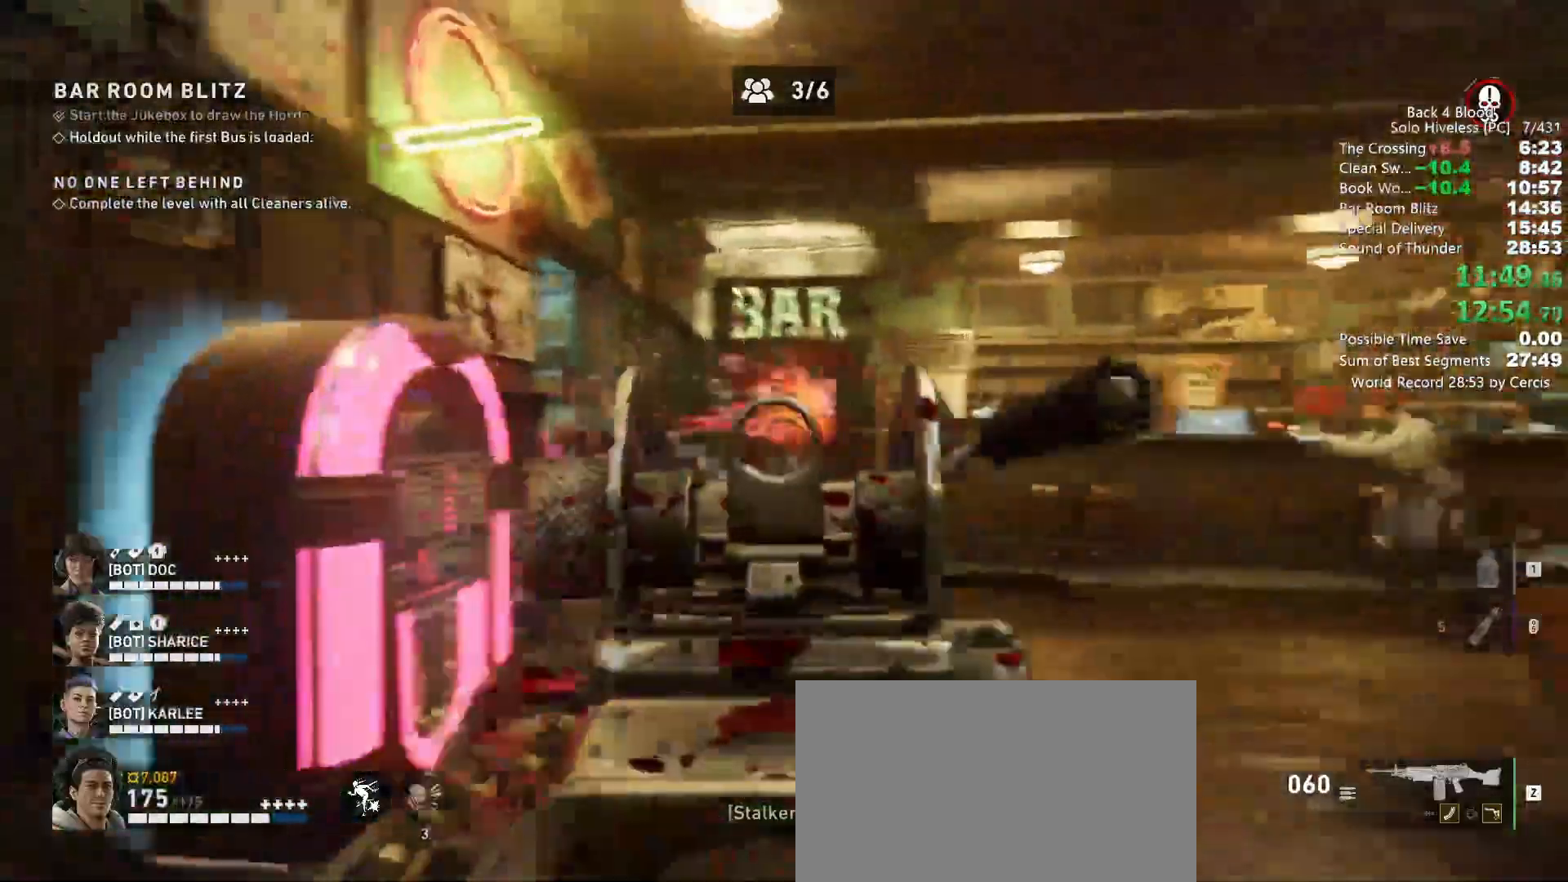
{"keys": ["a", "c"], "mouse": ["right"], "events": [[133, "mouse_left", "up"], [167, "d", "up"], [400, "a", "down"]]}
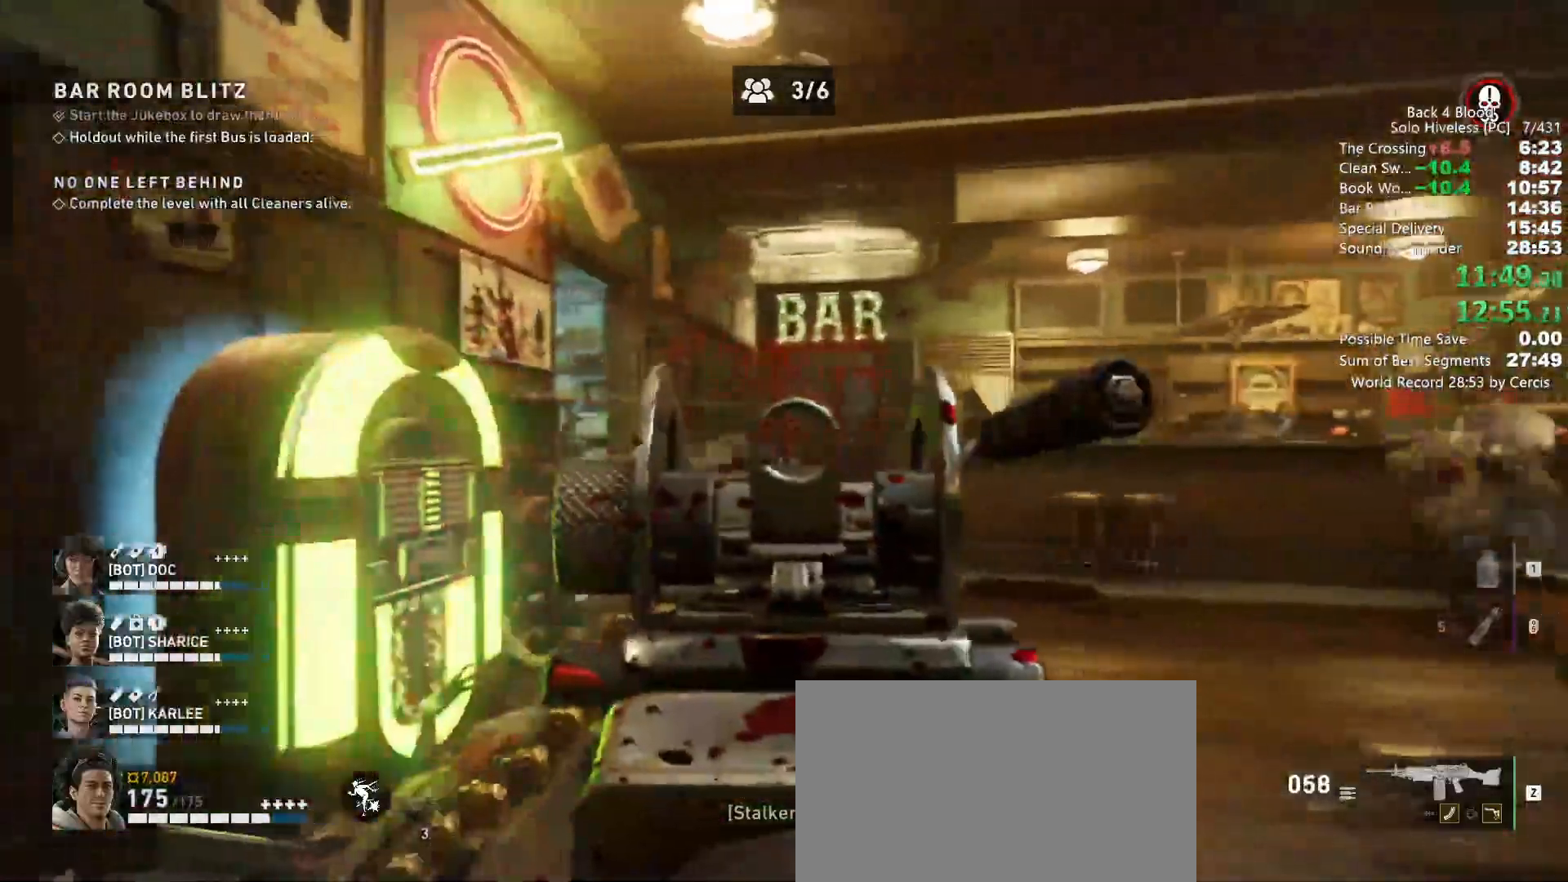
{"keys": ["c", "w"], "mouse": ["right"], "events": [[67, "w", "down"], [333, "a", "up"]]}
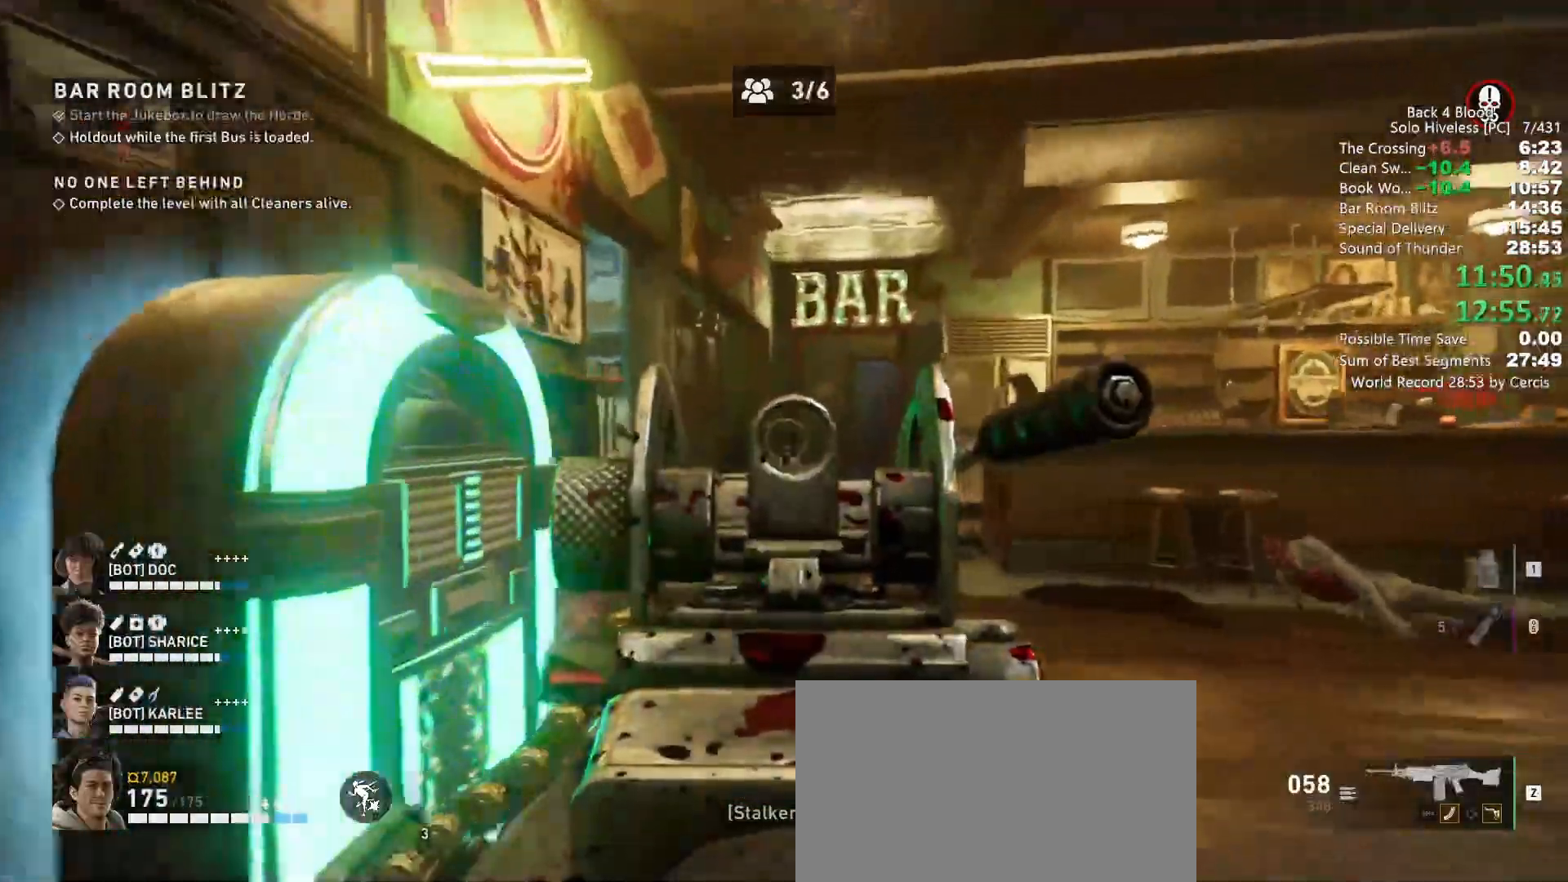
{"keys": ["c", "w"], "mouse": ["right"], "events": [[67, "a", "down"], [267, "a", "up"]]}
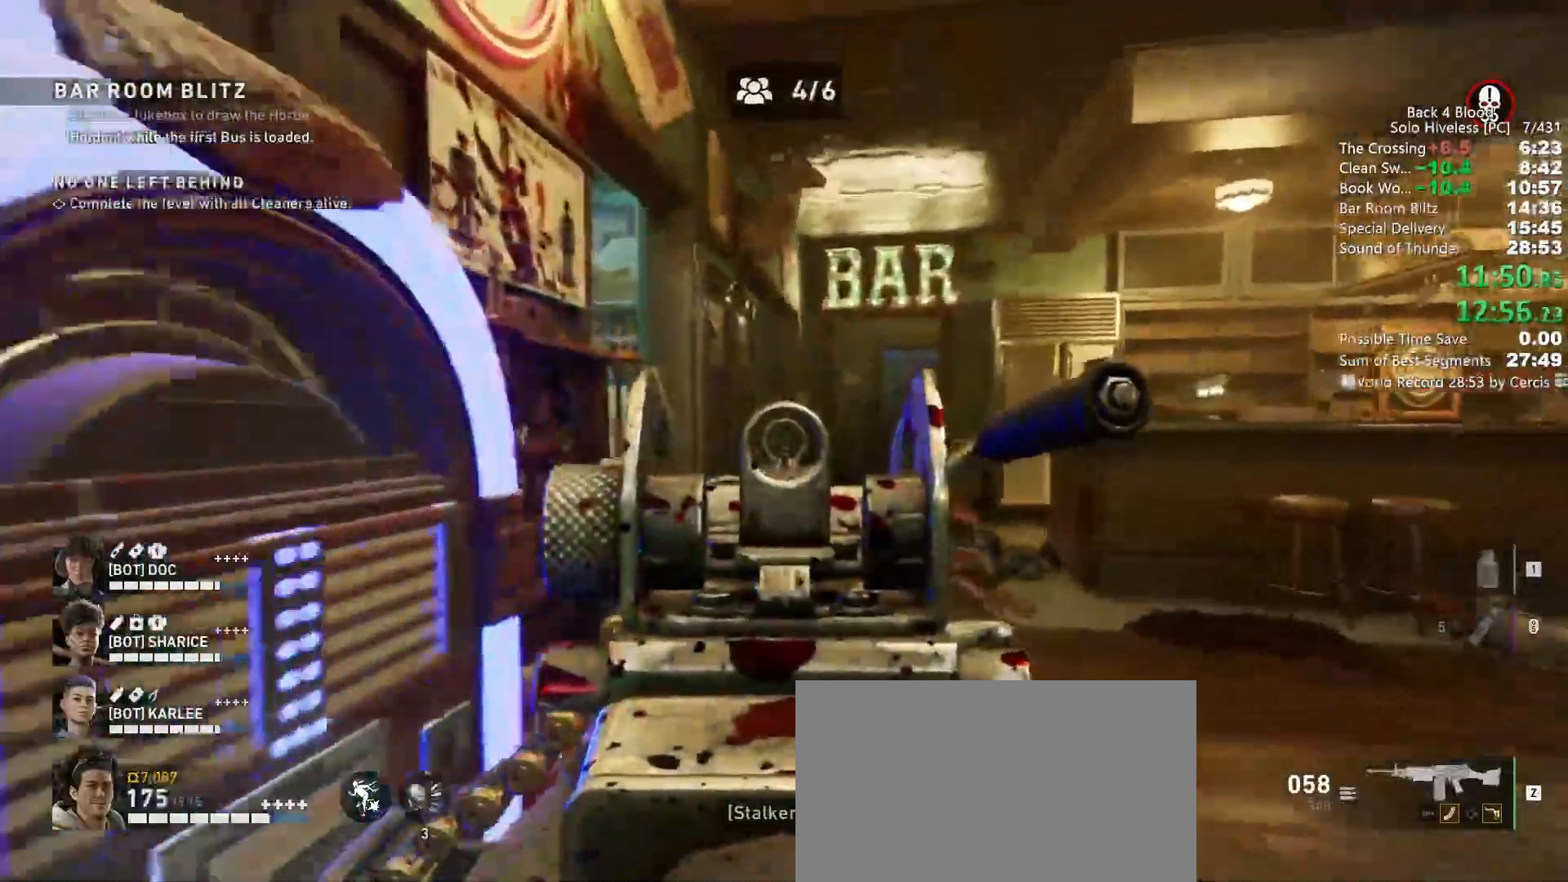
{"keys": ["c", "w"], "mouse": ["right"], "events": [[267, "mouse_left", "down"], [400, "mouse_left", "up"]]}
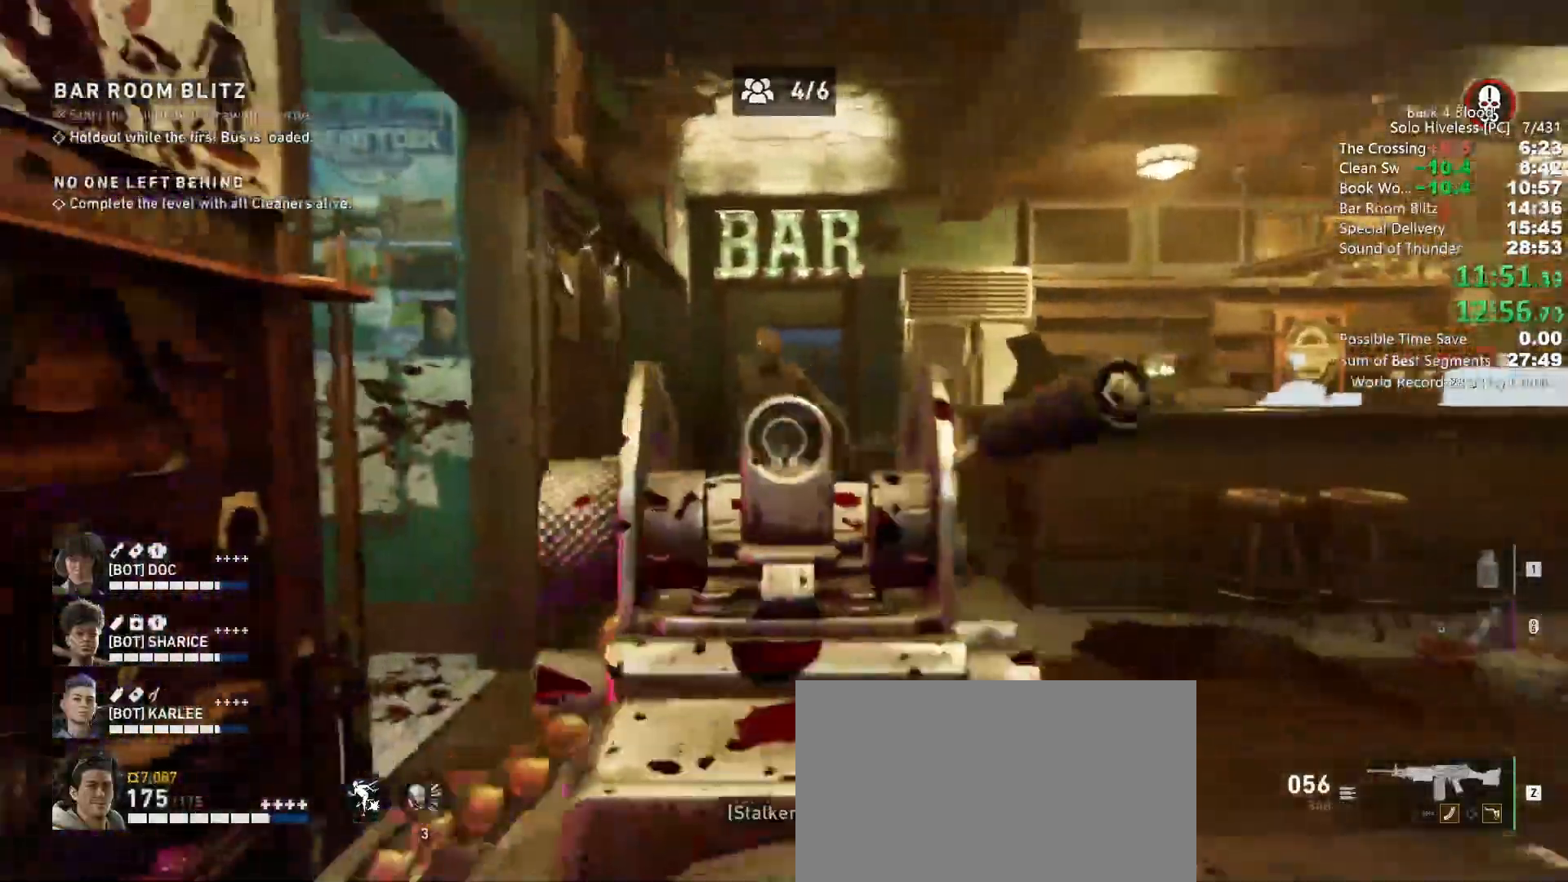
{"keys": ["c", "s"], "mouse": ["right"], "events": [[33, "w", "up"], [100, "mouse_left", "down"], [100, "s", "down"], [233, "mouse_left", "up"]]}